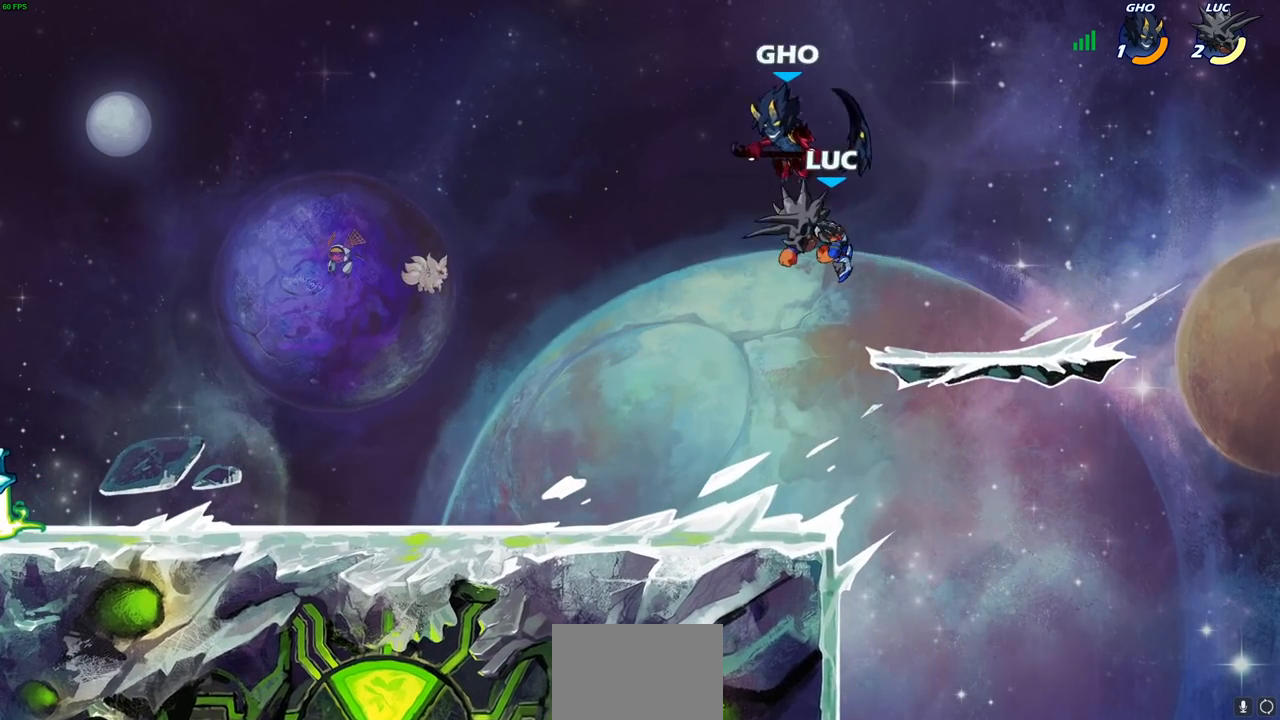
Gameplay with a controller (PlayStation layout); each line is a JSON object with the inputs held at the frame after it. "events" lists button and stick changes between this image and that frame as [ms after this image, input, new state], when the widget could be followed in between.
{"buttons": [], "left_stick": "center", "right_stick": "center", "events": [[33, "left_stick", "up-left"], [83, "left_stick", "left"], [217, "SQUARE", "down"], [233, "left_stick", "down-left"], [317, "SQUARE", "up"], [333, "left_stick", "down"], [450, "left_stick", "center"]]}
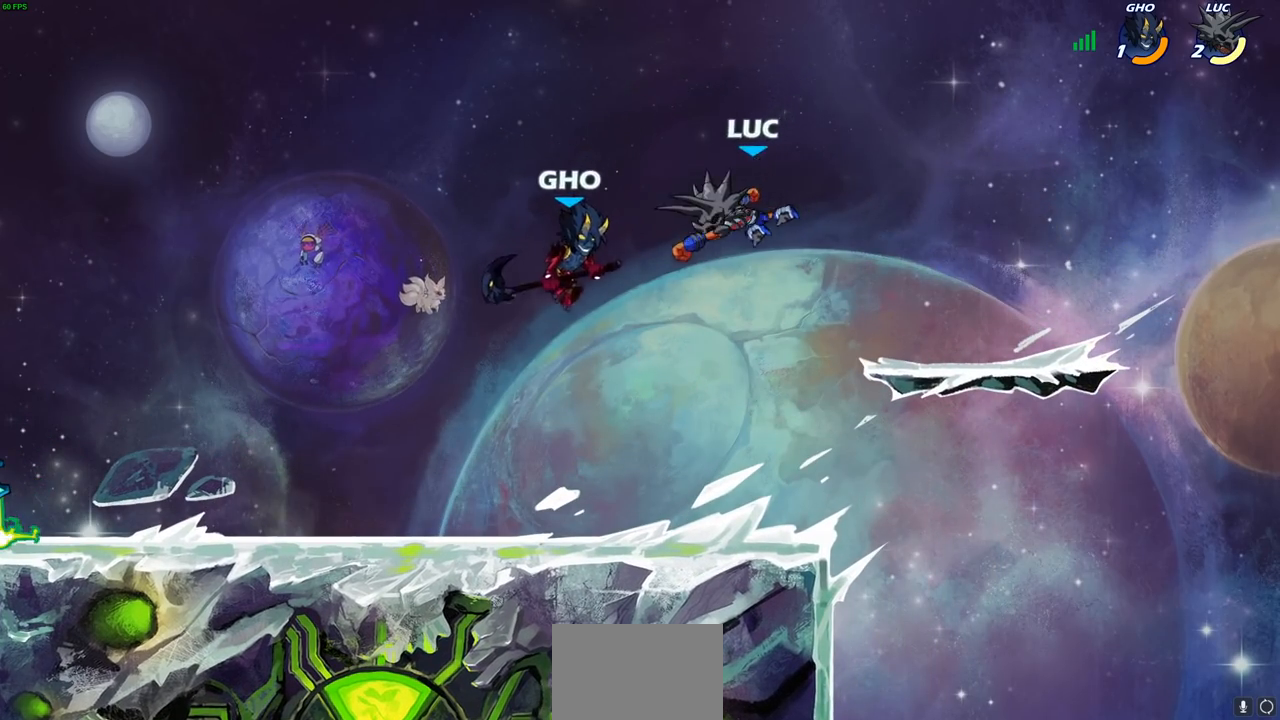
{"buttons": [], "left_stick": "left", "right_stick": "center", "events": [[183, "left_stick", "right"], [450, "left_stick", "left"]]}
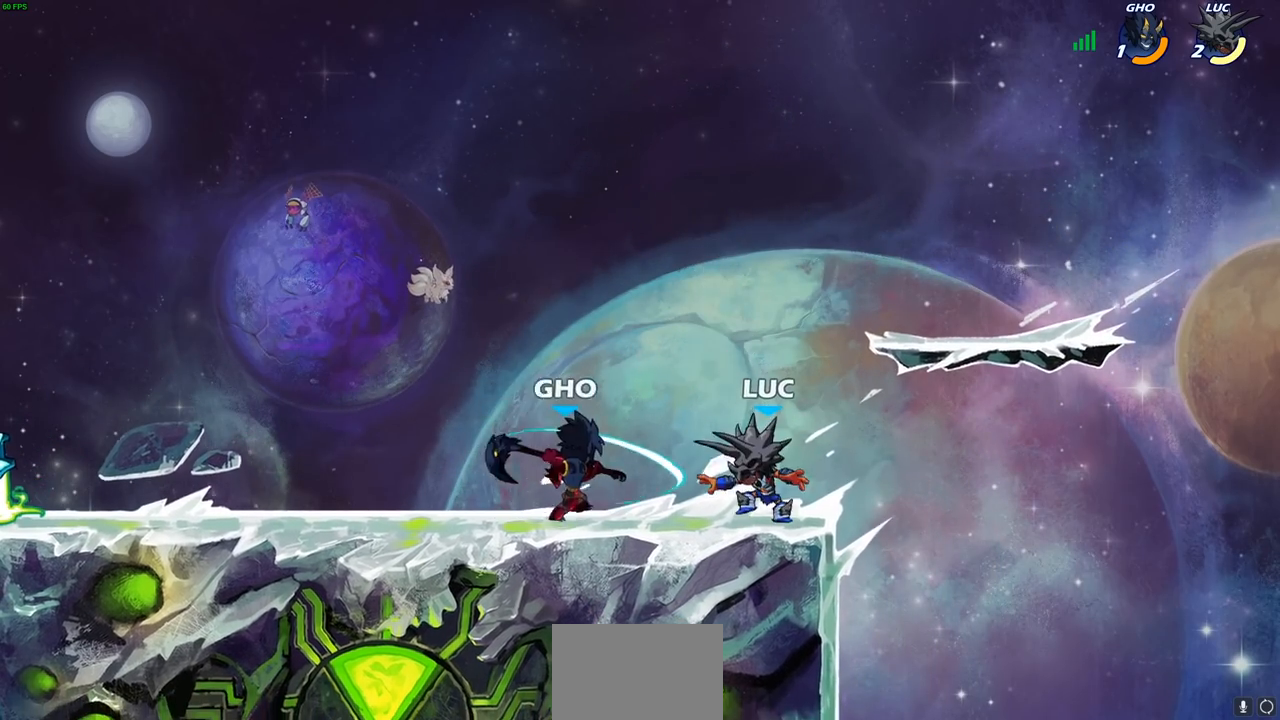
{"buttons": ["CROSS", "CIRCLE"], "left_stick": "center", "right_stick": "center", "events": [[150, "left_stick", "down-left"], [183, "SQUARE", "down"], [267, "SQUARE", "up"], [300, "left_stick", "center"], [467, "CROSS", "down"], [500, "CIRCLE", "down"]]}
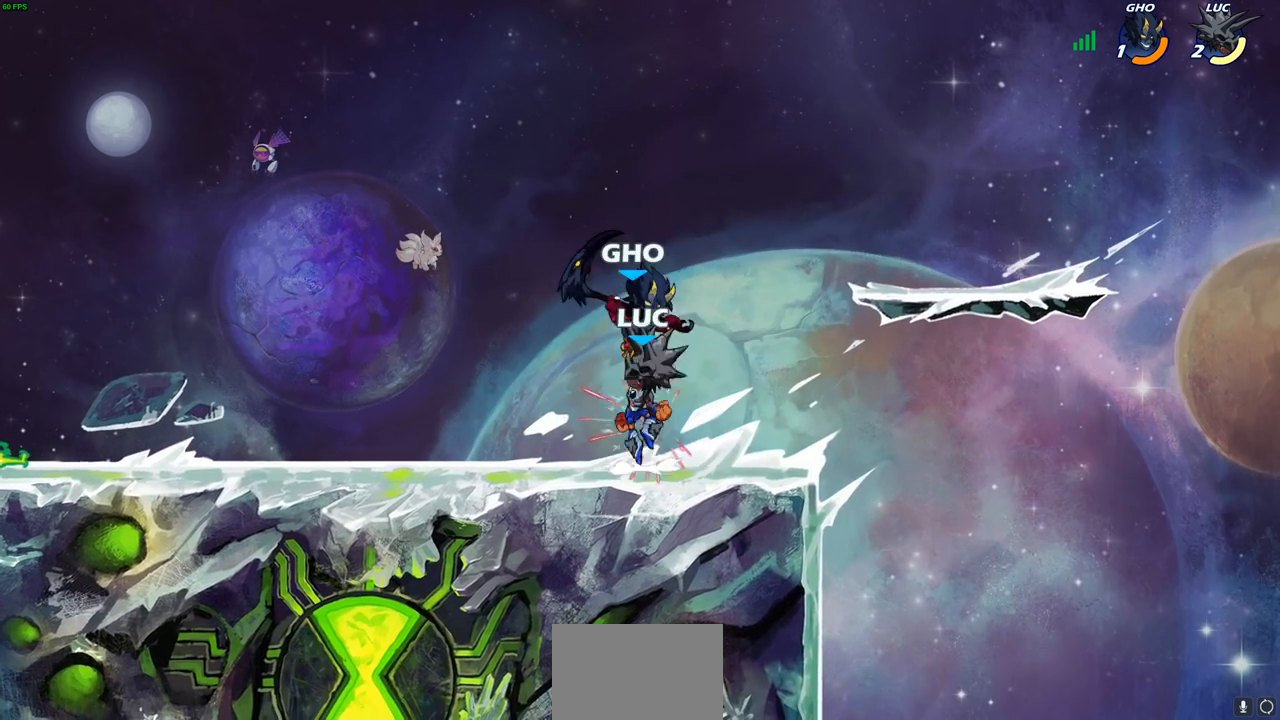
{"buttons": [], "left_stick": "center", "right_stick": "center", "events": [[17, "CROSS", "up"], [100, "CIRCLE", "up"], [200, "left_stick", "right"], [317, "left_stick", "center"]]}
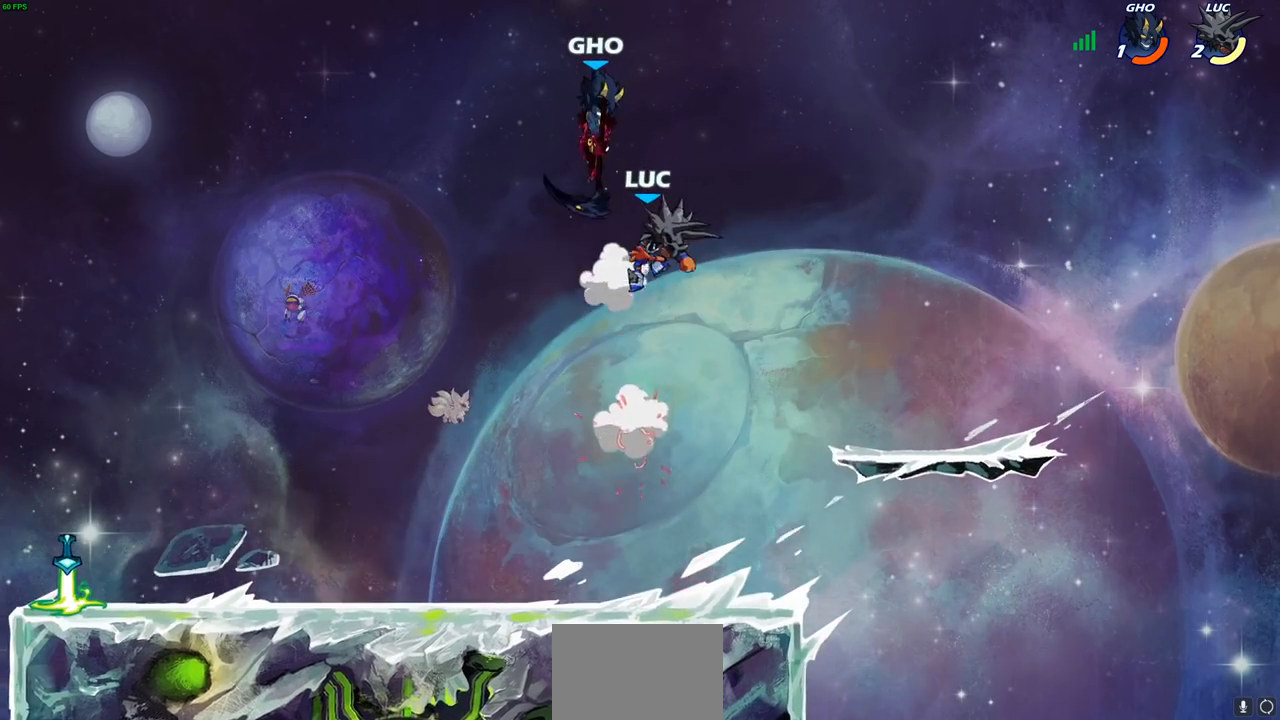
{"buttons": [], "left_stick": "center", "right_stick": "center", "events": [[50, "CROSS", "down"], [133, "SQUARE", "down"], [217, "CROSS", "up"], [250, "SQUARE", "up"], [350, "left_stick", "left"], [433, "left_stick", "center"]]}
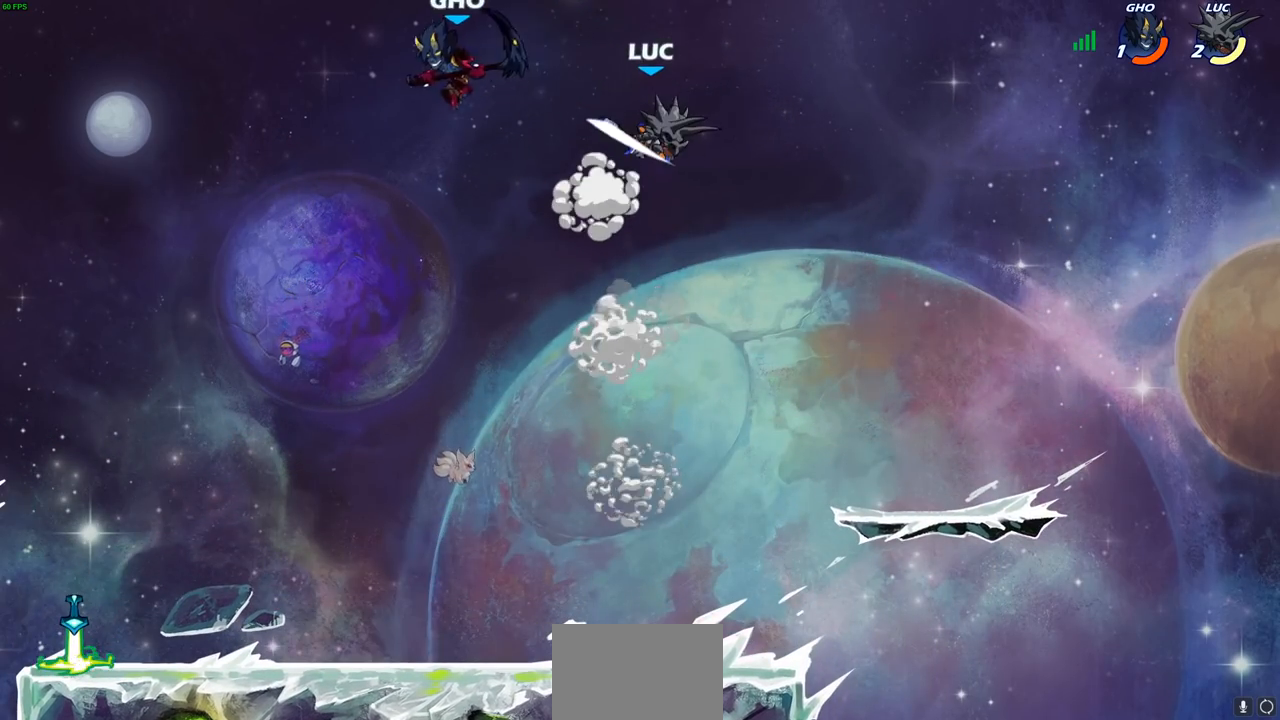
{"buttons": [], "left_stick": "down-left", "right_stick": "center", "events": [[100, "left_stick", "right"], [317, "left_stick", "down"], [400, "left_stick", "down-left"]]}
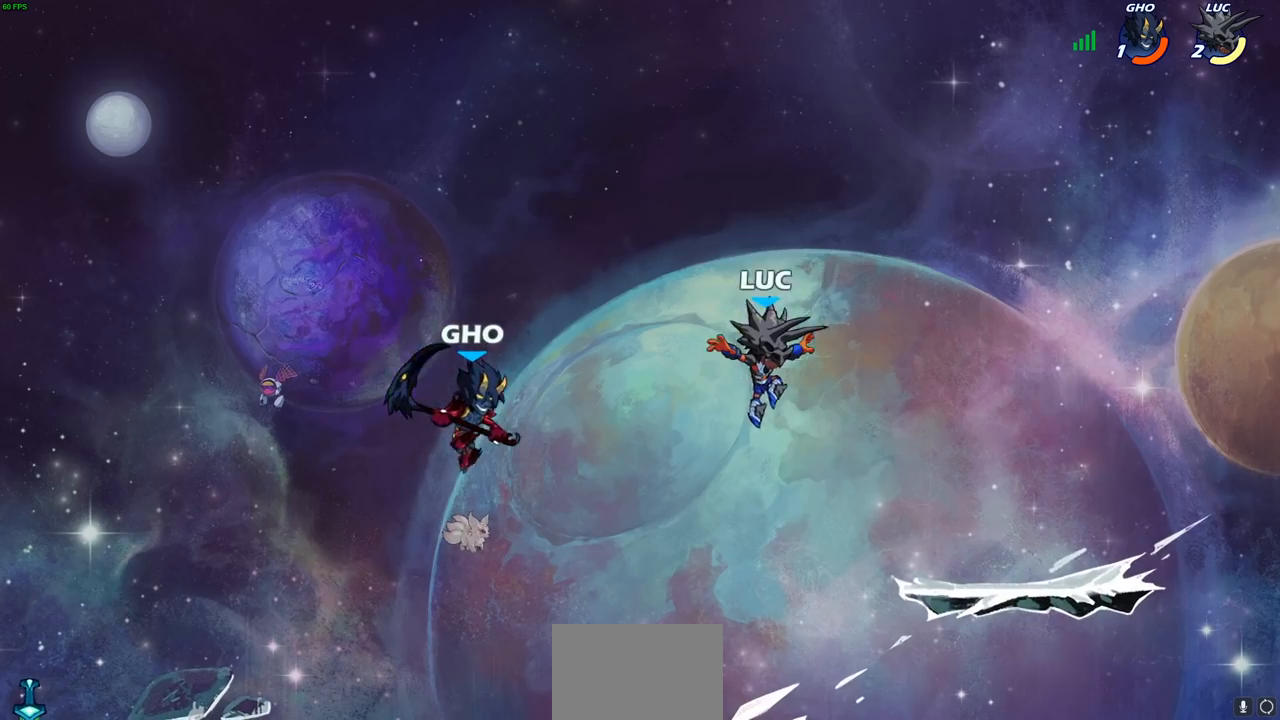
{"buttons": [], "left_stick": "left", "right_stick": "center", "events": [[183, "left_stick", "right"], [367, "left_stick", "left"]]}
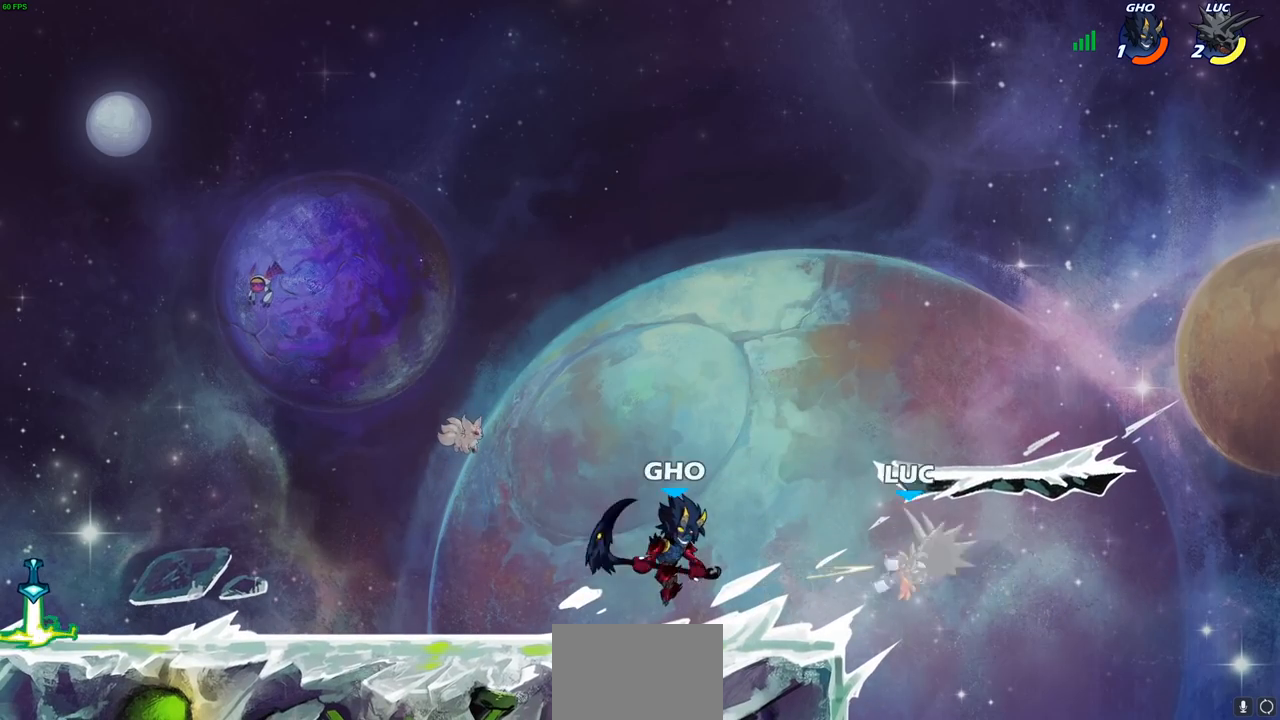
{"buttons": [], "left_stick": "up-left", "right_stick": "center", "events": [[33, "SQUARE", "down"], [100, "SQUARE", "up"], [283, "CROSS", "down"], [483, "CROSS", "up"], [500, "left_stick", "up-left"]]}
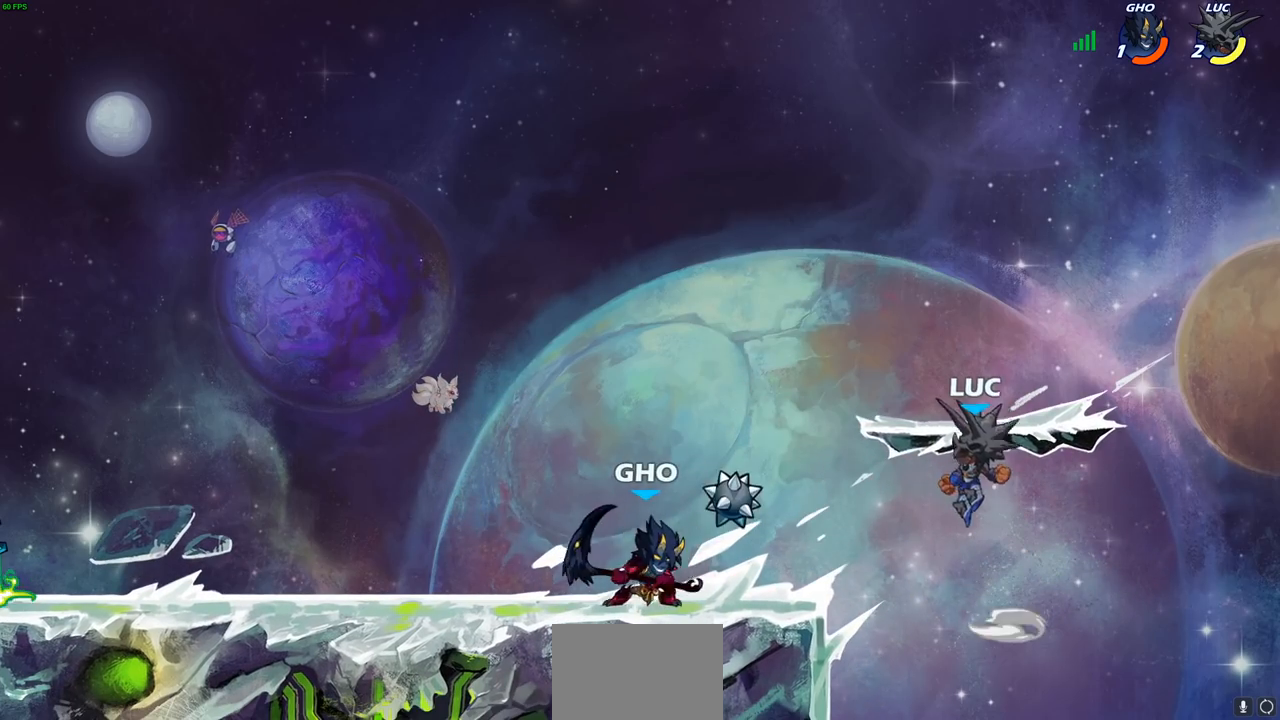
{"buttons": ["CROSS"], "left_stick": "up-left", "right_stick": "center", "events": [[67, "CROSS", "down"], [167, "R2", "down"], [217, "CROSS", "up"], [483, "R2", "up"], [500, "CROSS", "down"]]}
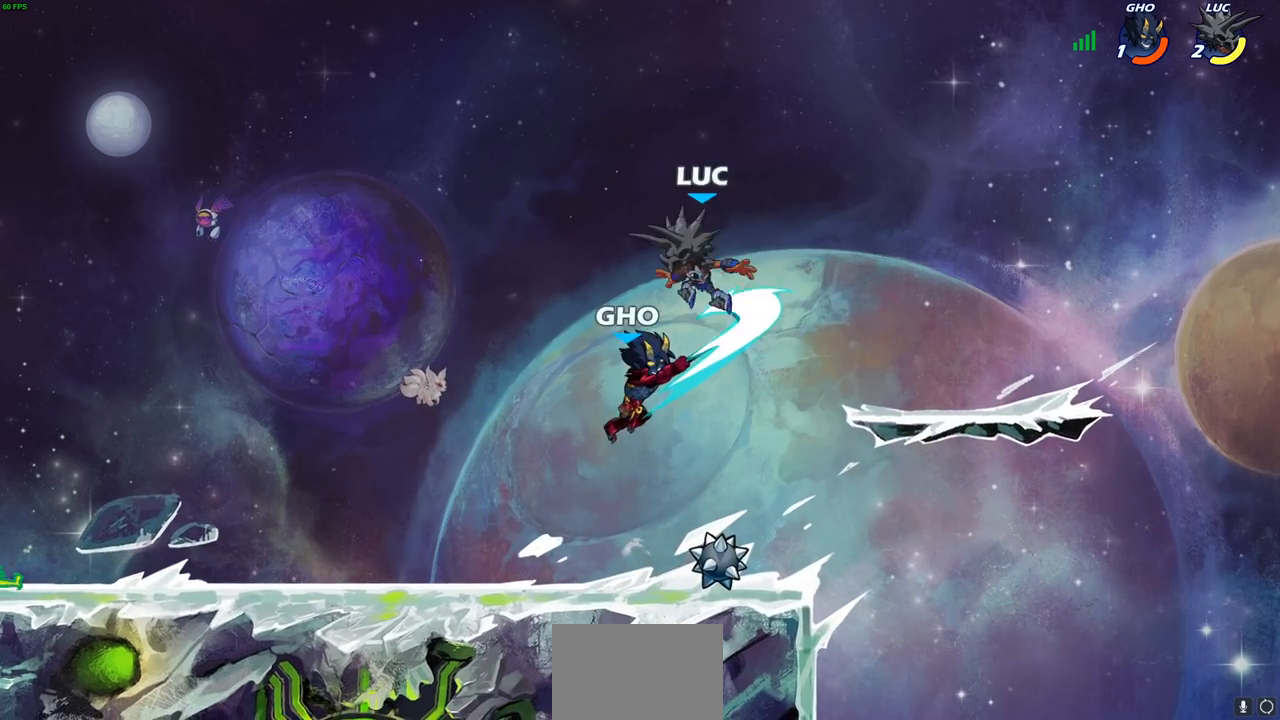
{"buttons": [], "left_stick": "right", "right_stick": "center", "events": [[33, "left_stick", "up-right"], [200, "CROSS", "up"], [217, "left_stick", "down-right"], [433, "left_stick", "right"]]}
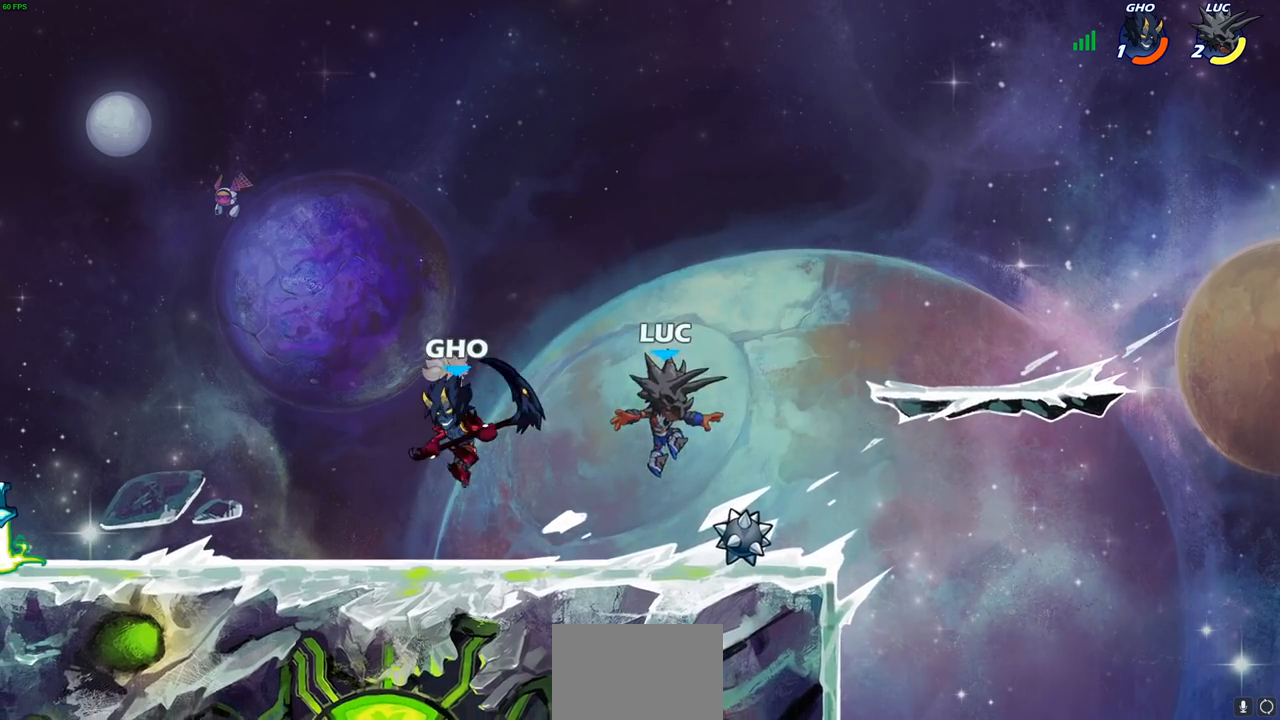
{"buttons": [], "left_stick": "center", "right_stick": "center", "events": [[50, "R1", "down"], [167, "R1", "up"], [233, "left_stick", "left"], [317, "CIRCLE", "down"], [400, "CIRCLE", "up"], [417, "left_stick", "center"]]}
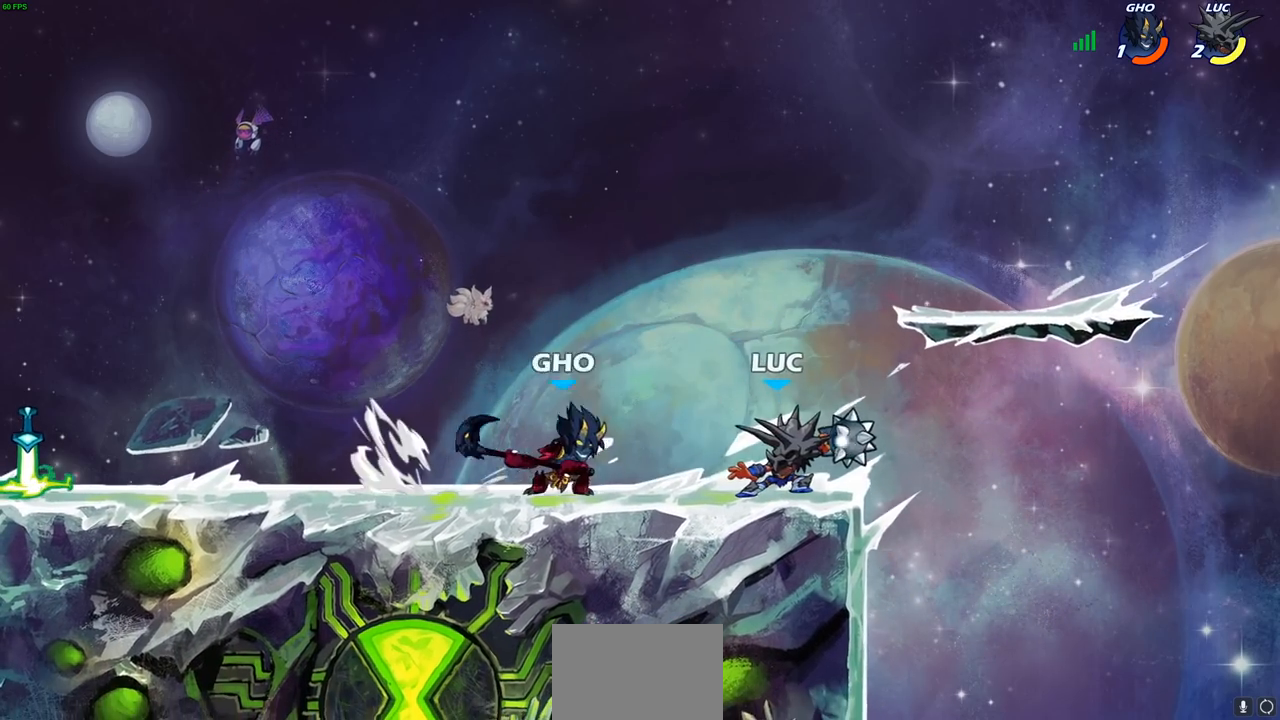
{"buttons": ["CROSS"], "left_stick": "left", "right_stick": "center", "events": [[233, "left_stick", "left"], [500, "CROSS", "down"]]}
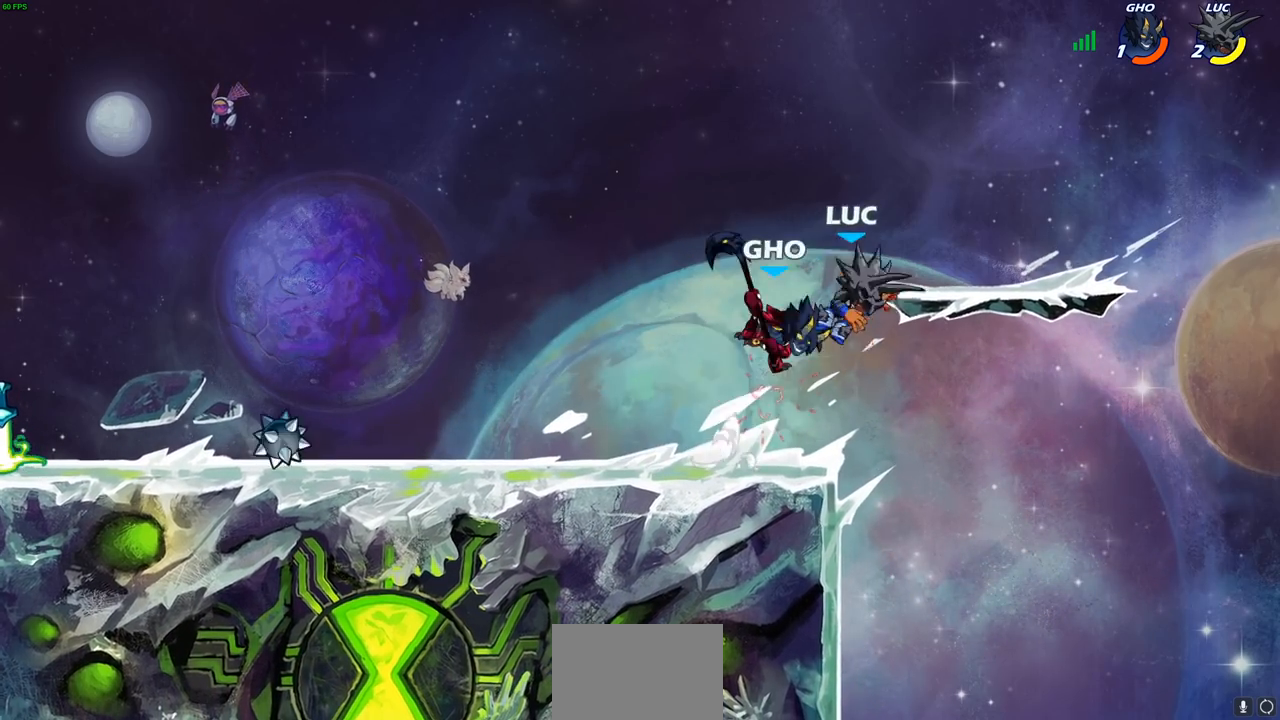
{"buttons": [], "left_stick": "down-left", "right_stick": "center", "events": [[50, "left_stick", "up-left"], [83, "CROSS", "up"], [100, "CROSS", "down"], [100, "R2", "down"], [350, "CROSS", "up"], [350, "left_stick", "down-left"], [383, "R2", "up"]]}
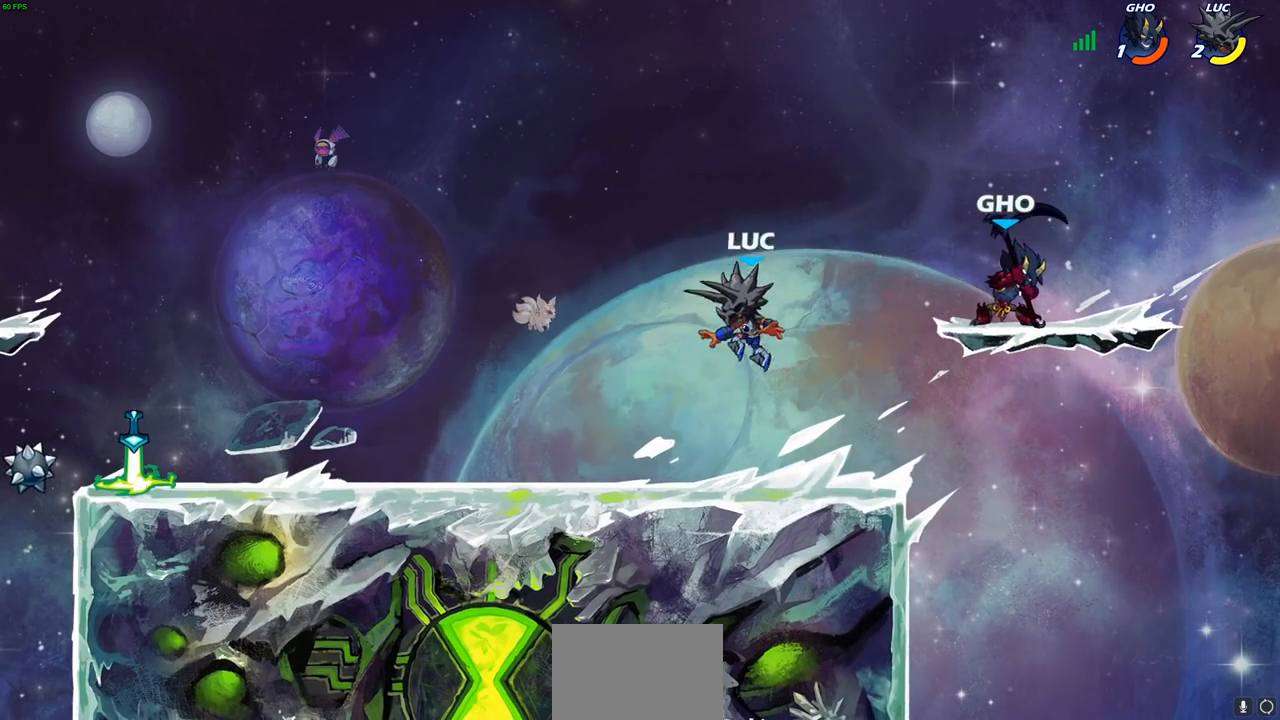
{"buttons": [], "left_stick": "down-left", "right_stick": "center", "events": [[200, "left_stick", "up-left"], [217, "R2", "down"], [233, "CROSS", "down"], [333, "left_stick", "down-left"], [350, "CROSS", "up"], [367, "R2", "up"]]}
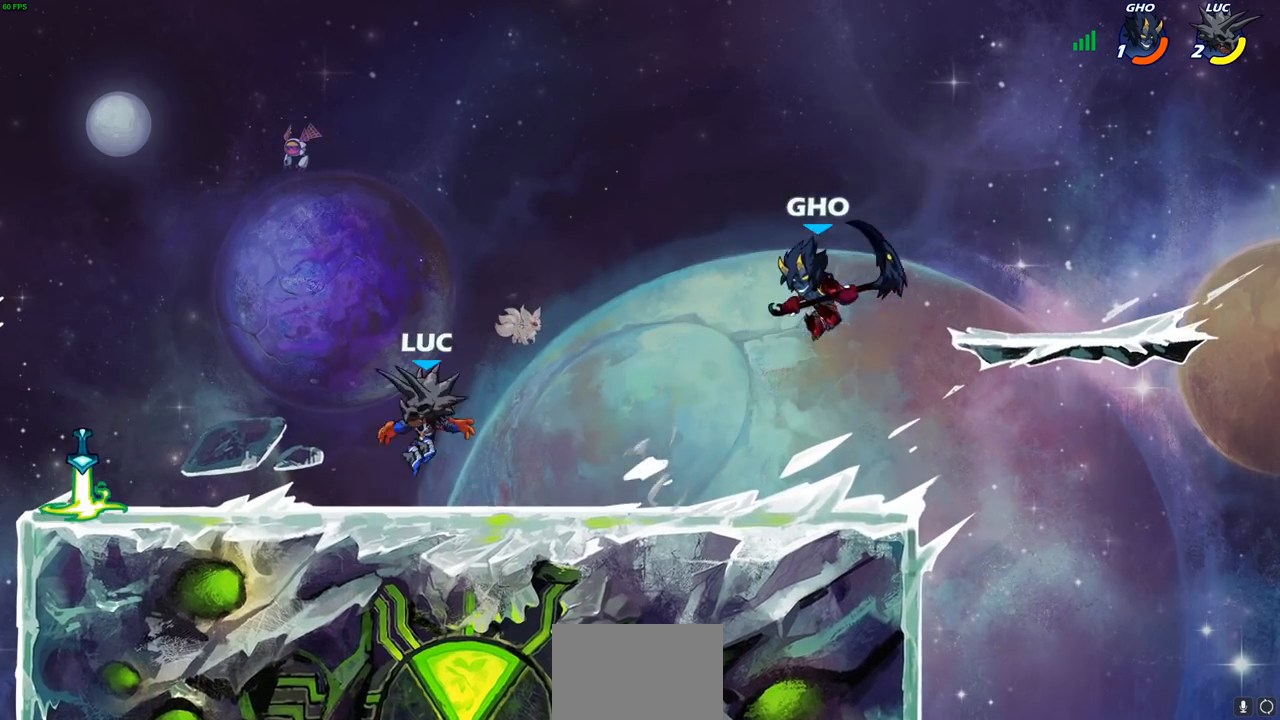
{"buttons": ["CROSS", "R1"], "left_stick": "down-left", "right_stick": "center", "events": [[33, "left_stick", "left"], [83, "R2", "down"], [117, "CROSS", "down"], [200, "CROSS", "up"], [217, "R2", "up"], [217, "left_stick", "down-left"], [433, "R1", "down"], [500, "CROSS", "down"]]}
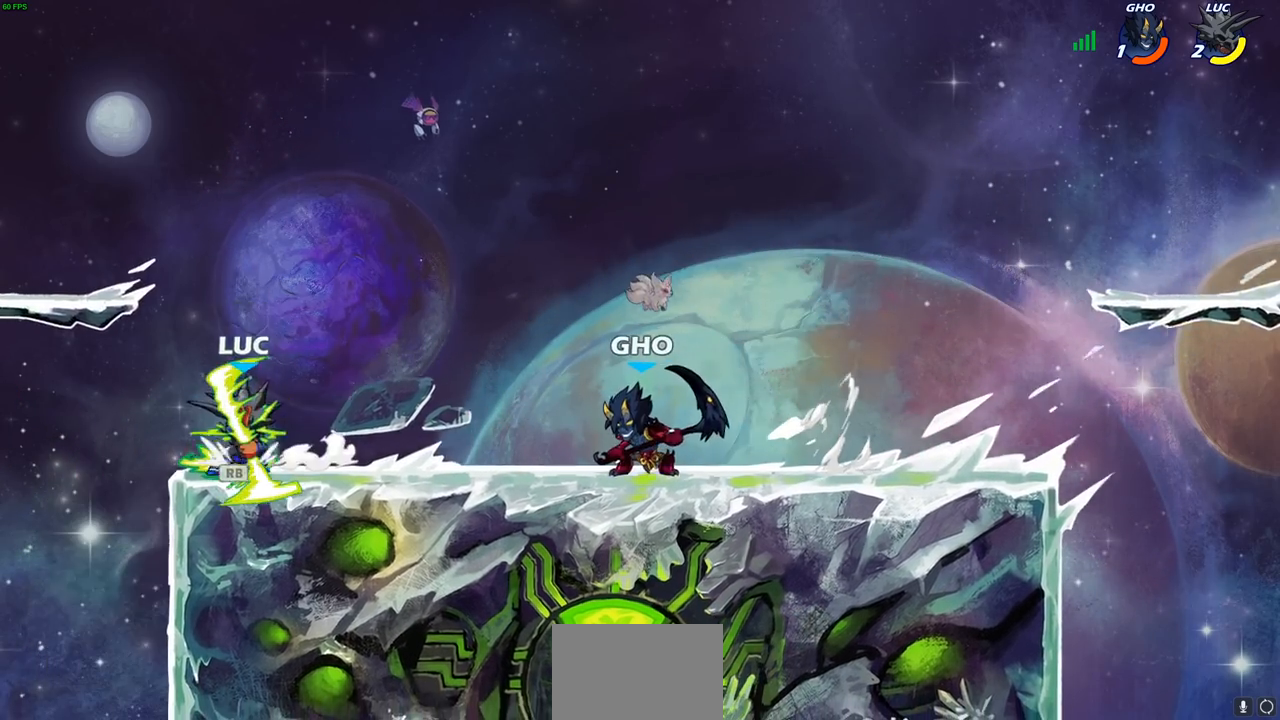
{"buttons": [], "left_stick": "down-right", "right_stick": "center", "events": [[50, "left_stick", "up-left"], [83, "R1", "up"], [117, "CROSS", "up"], [183, "left_stick", "right"], [317, "left_stick", "down-right"]]}
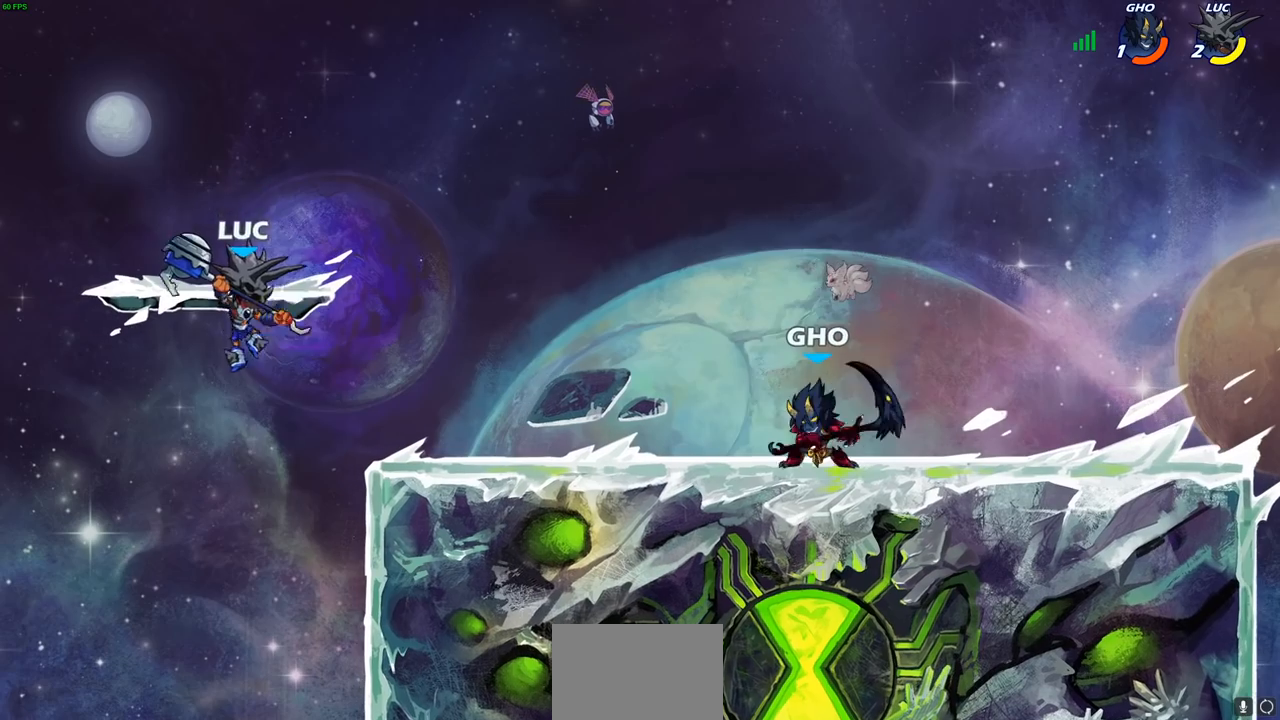
{"buttons": [], "left_stick": "up-right", "right_stick": "center", "events": [[50, "left_stick", "down"], [100, "R2", "down"], [117, "CIRCLE", "down"], [183, "CIRCLE", "up"], [200, "left_stick", "center"], [217, "R2", "up"], [483, "left_stick", "up-right"]]}
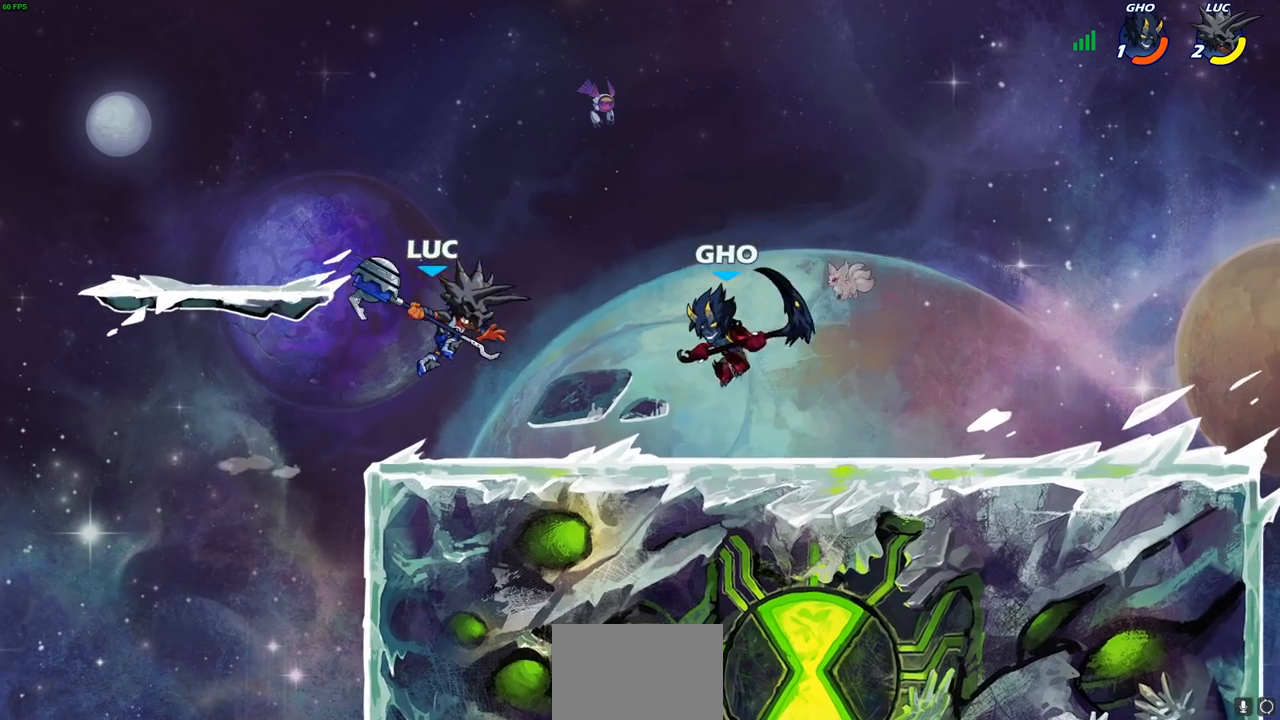
{"buttons": [], "left_stick": "center", "right_stick": "center", "events": [[217, "left_stick", "center"]]}
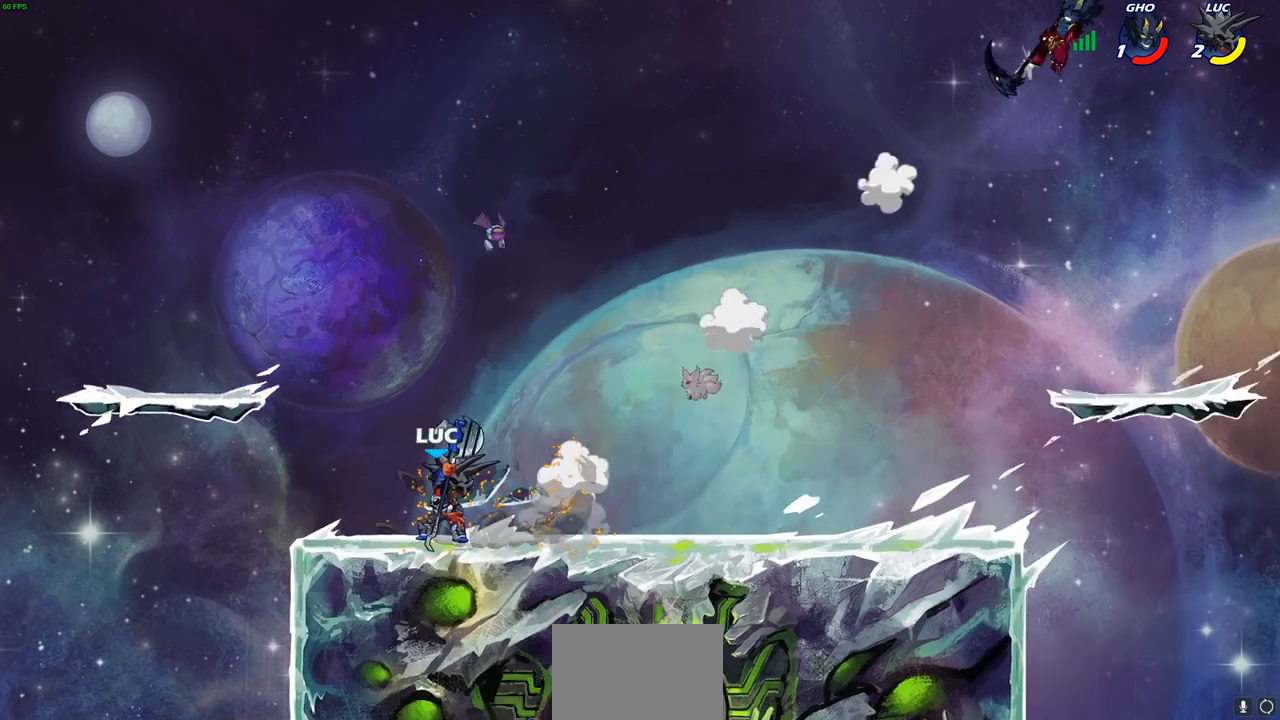
{"buttons": [], "left_stick": "right", "right_stick": "center", "events": [[33, "left_stick", "right"], [167, "R2", "down"], [333, "R2", "up"]]}
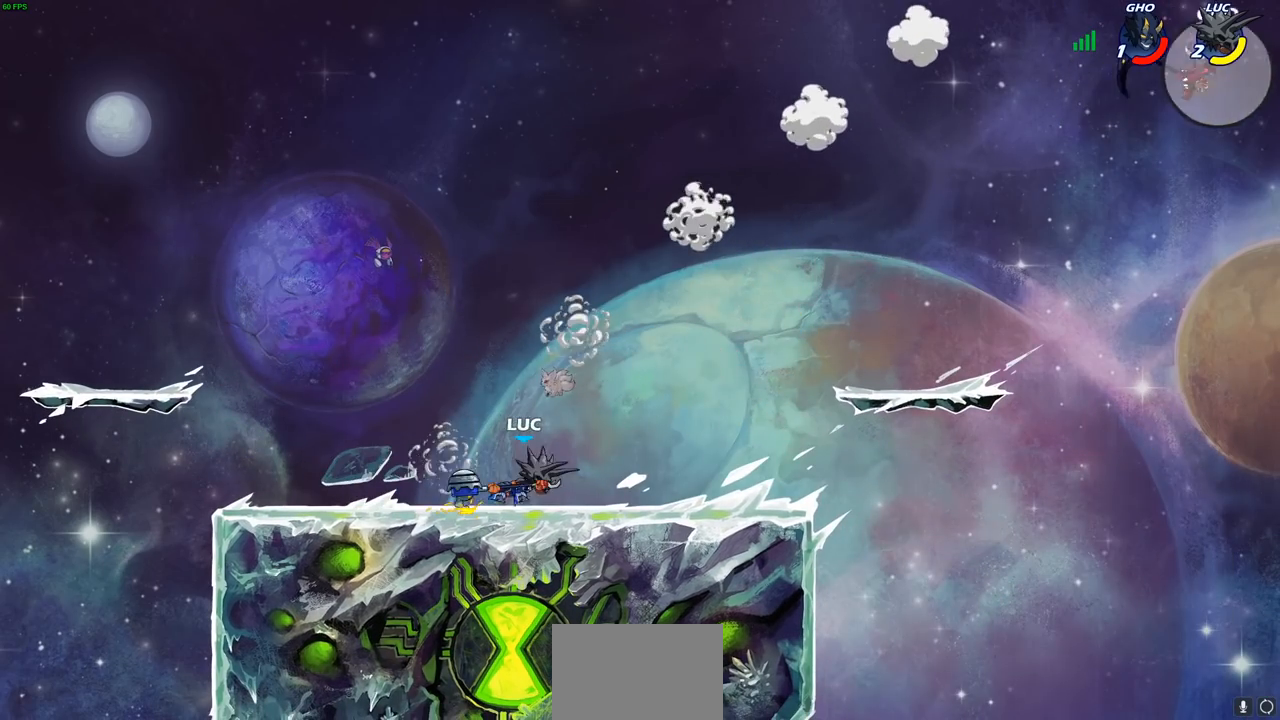
{"buttons": [], "left_stick": "right", "right_stick": "center", "events": [[200, "left_stick", "up-left"], [350, "left_stick", "up-right"], [400, "left_stick", "right"]]}
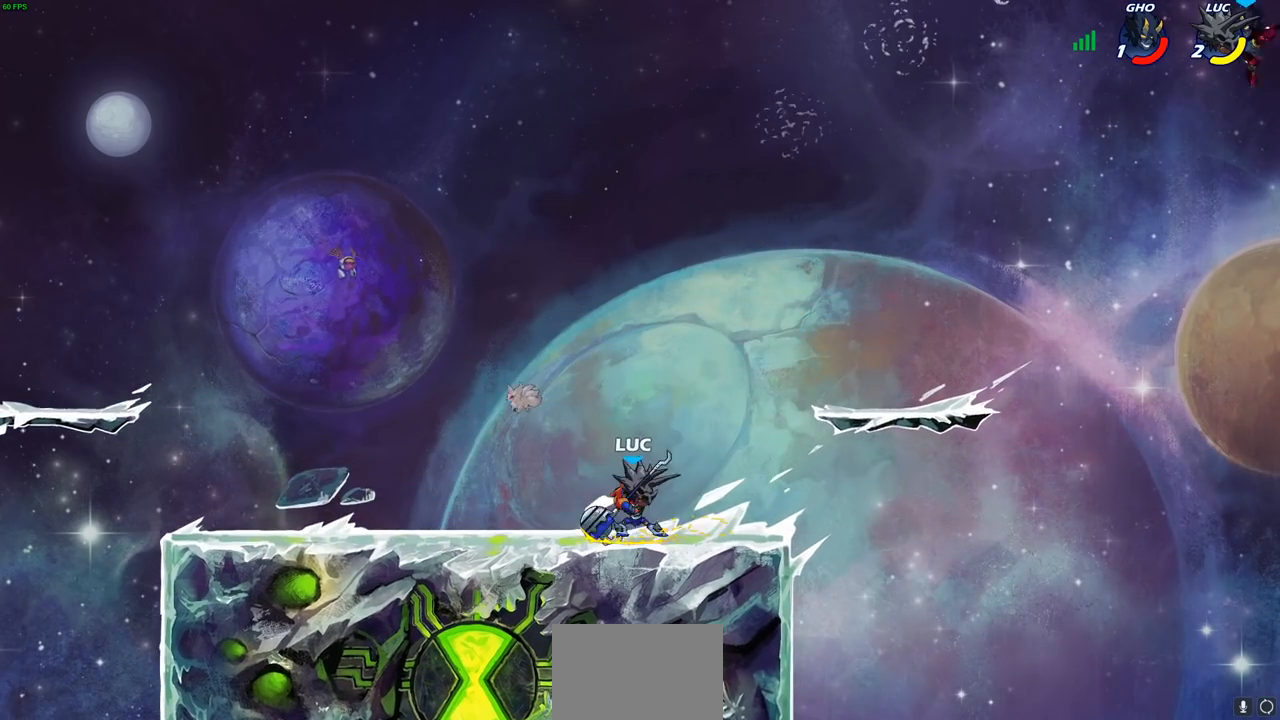
{"buttons": [], "left_stick": "center", "right_stick": "center", "events": [[133, "R2", "down"], [150, "left_stick", "down"], [167, "CIRCLE", "down"], [250, "CIRCLE", "up"], [250, "R2", "up"], [333, "left_stick", "center"]]}
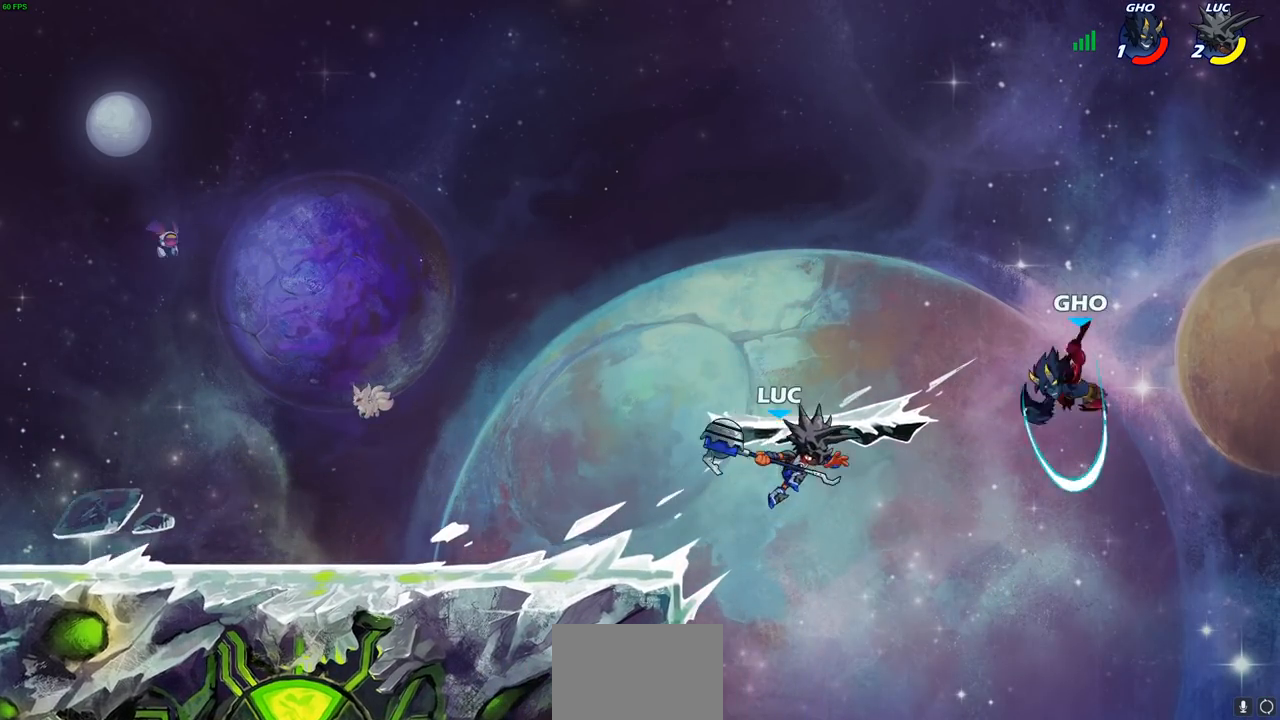
{"buttons": [], "left_stick": "left", "right_stick": "center", "events": [[467, "left_stick", "left"]]}
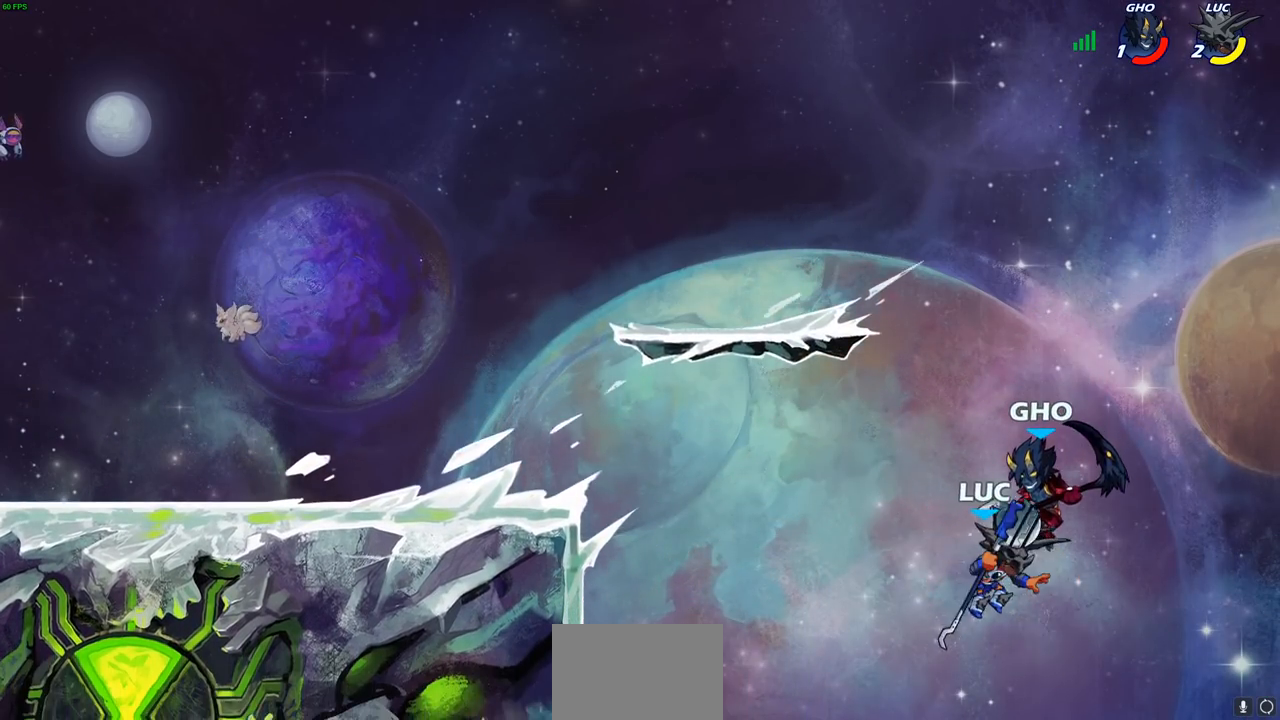
{"buttons": [], "left_stick": "left", "right_stick": "center", "events": [[83, "left_stick", "up-left"], [100, "CIRCLE", "down"], [200, "CIRCLE", "up"], [200, "left_stick", "left"], [300, "CIRCLE", "down"], [383, "CIRCLE", "up"]]}
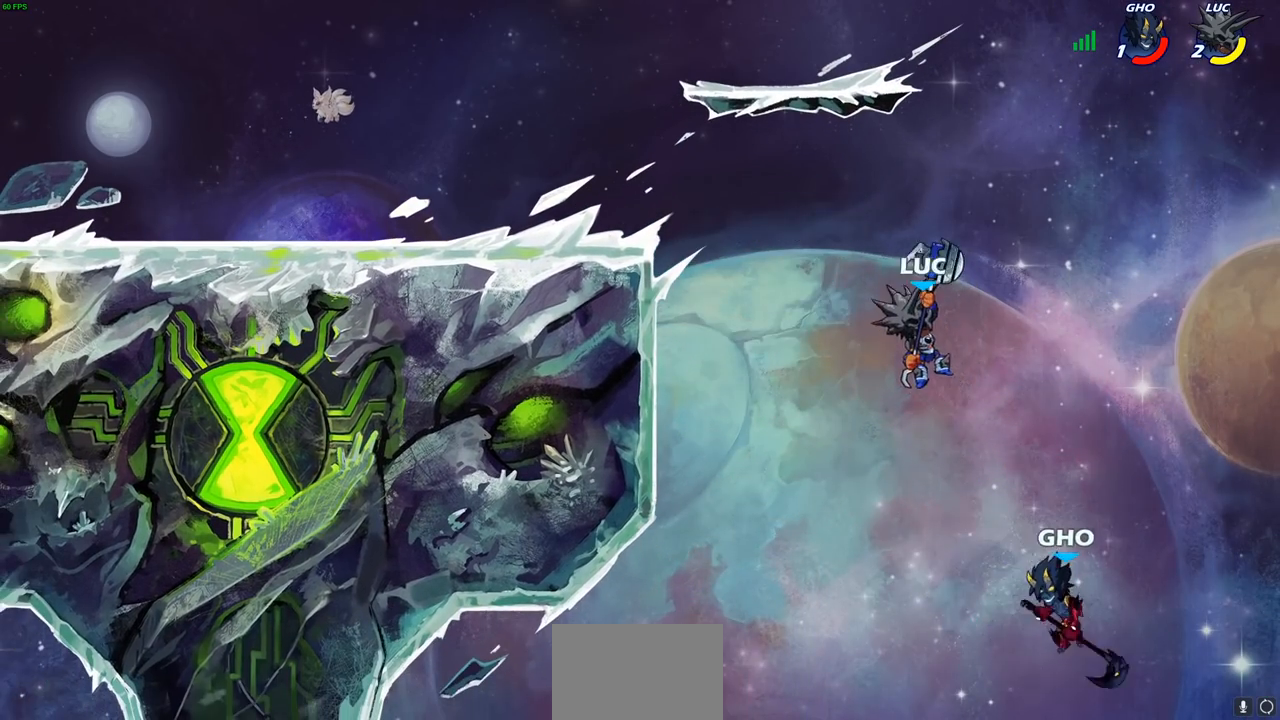
{"buttons": [], "left_stick": "right", "right_stick": "center", "events": [[183, "left_stick", "up-left"], [400, "left_stick", "up-right"], [483, "left_stick", "right"]]}
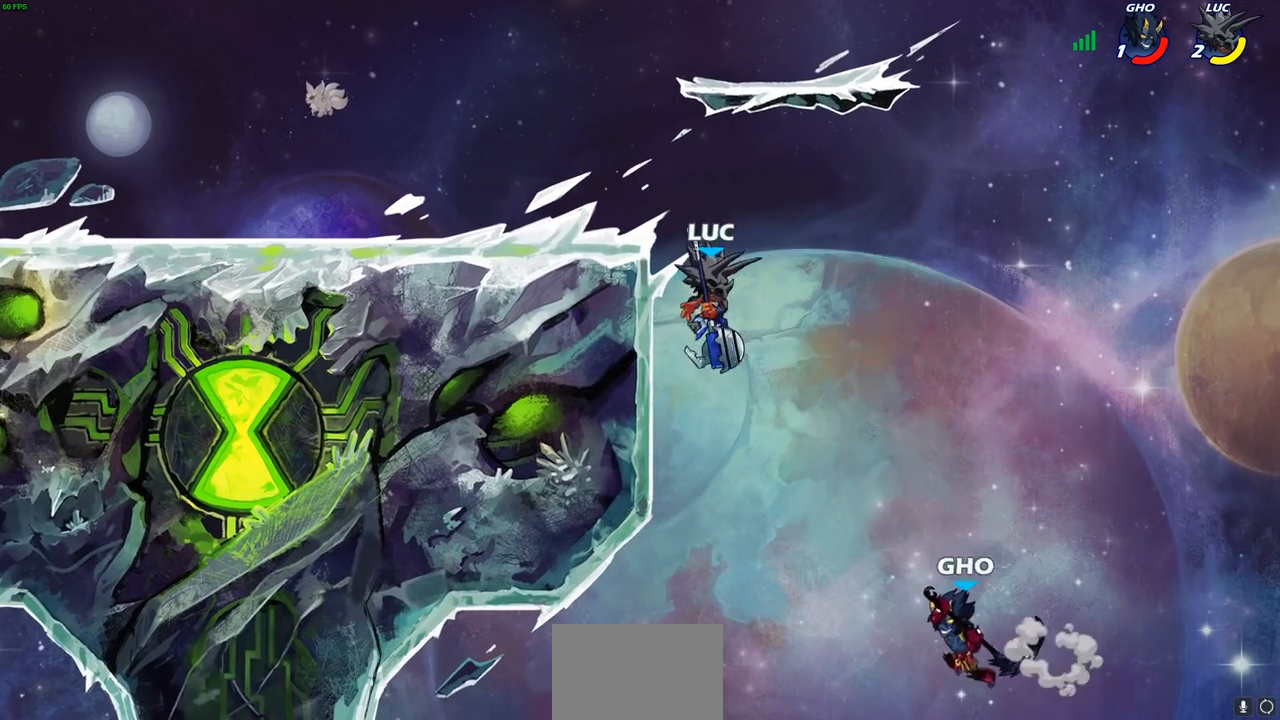
{"buttons": ["CIRCLE"], "left_stick": "down-left", "right_stick": "center", "events": [[17, "CROSS", "down"], [167, "left_stick", "center"], [183, "CROSS", "up"], [283, "left_stick", "left"], [417, "left_stick", "down-left"], [433, "CIRCLE", "down"]]}
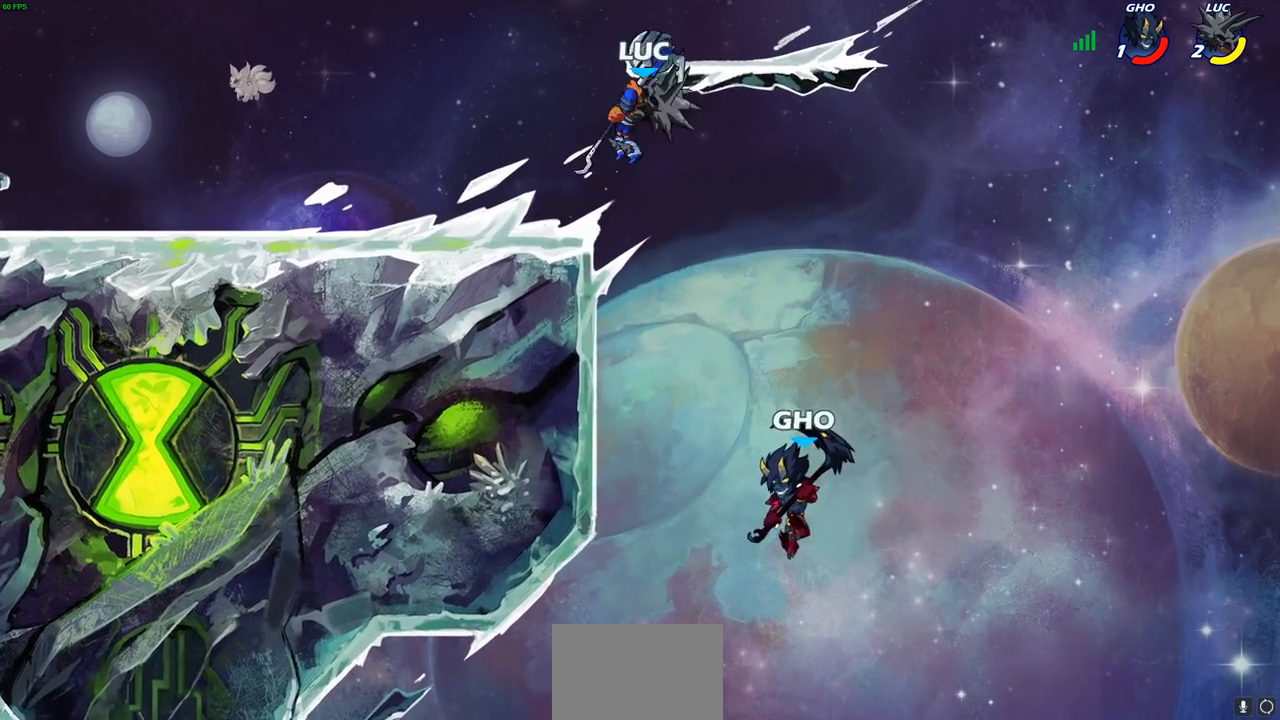
{"buttons": [], "left_stick": "center", "right_stick": "center", "events": [[483, "CIRCLE", "up"], [483, "left_stick", "center"]]}
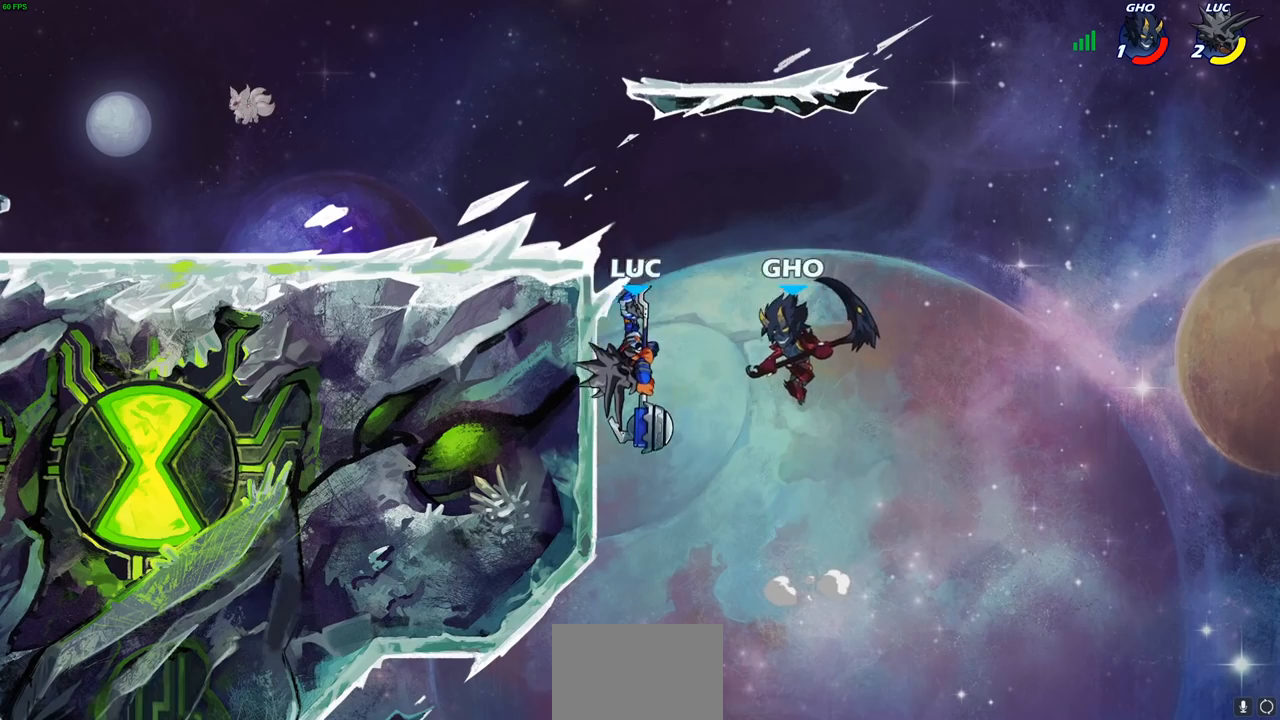
{"buttons": [], "left_stick": "center", "right_stick": "center", "events": [[300, "CROSS", "down"], [333, "SQUARE", "down"], [383, "right_stick", "down-left"], [417, "CROSS", "up"], [433, "SQUARE", "up"], [433, "right_stick", "center"]]}
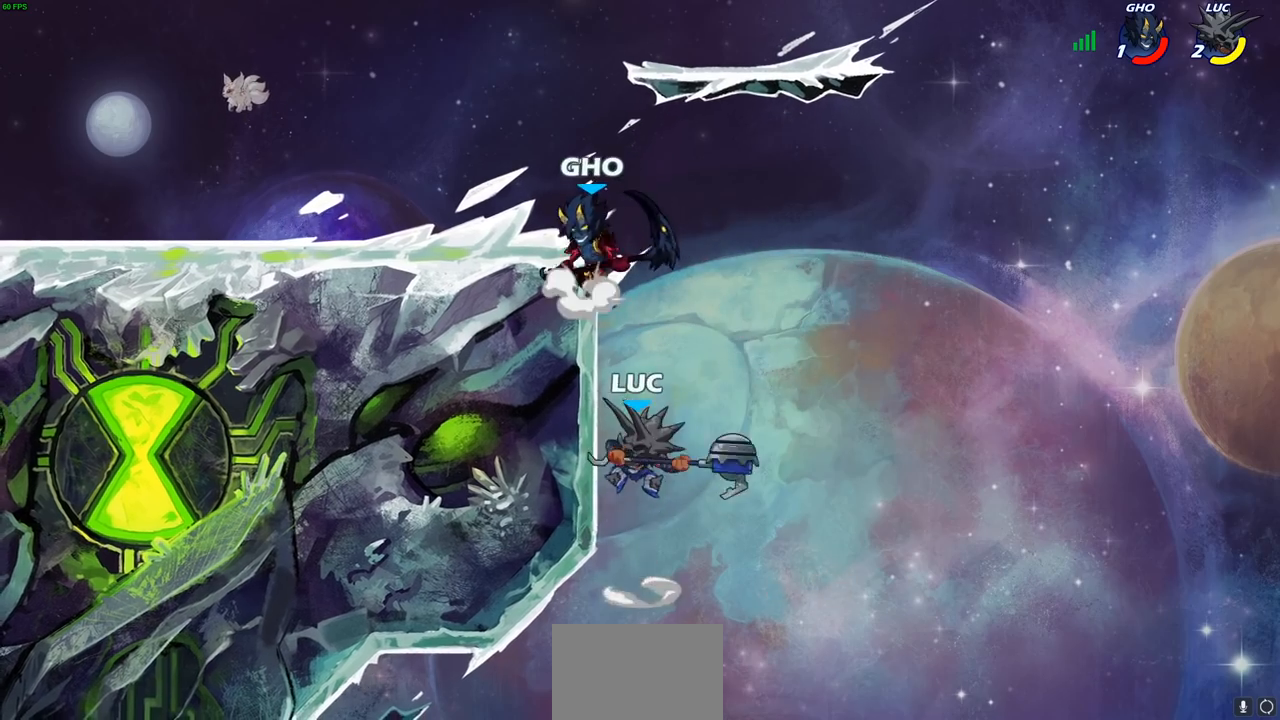
{"buttons": [], "left_stick": "up", "right_stick": "center", "events": [[17, "left_stick", "up"], [200, "left_stick", "left"], [500, "left_stick", "up"]]}
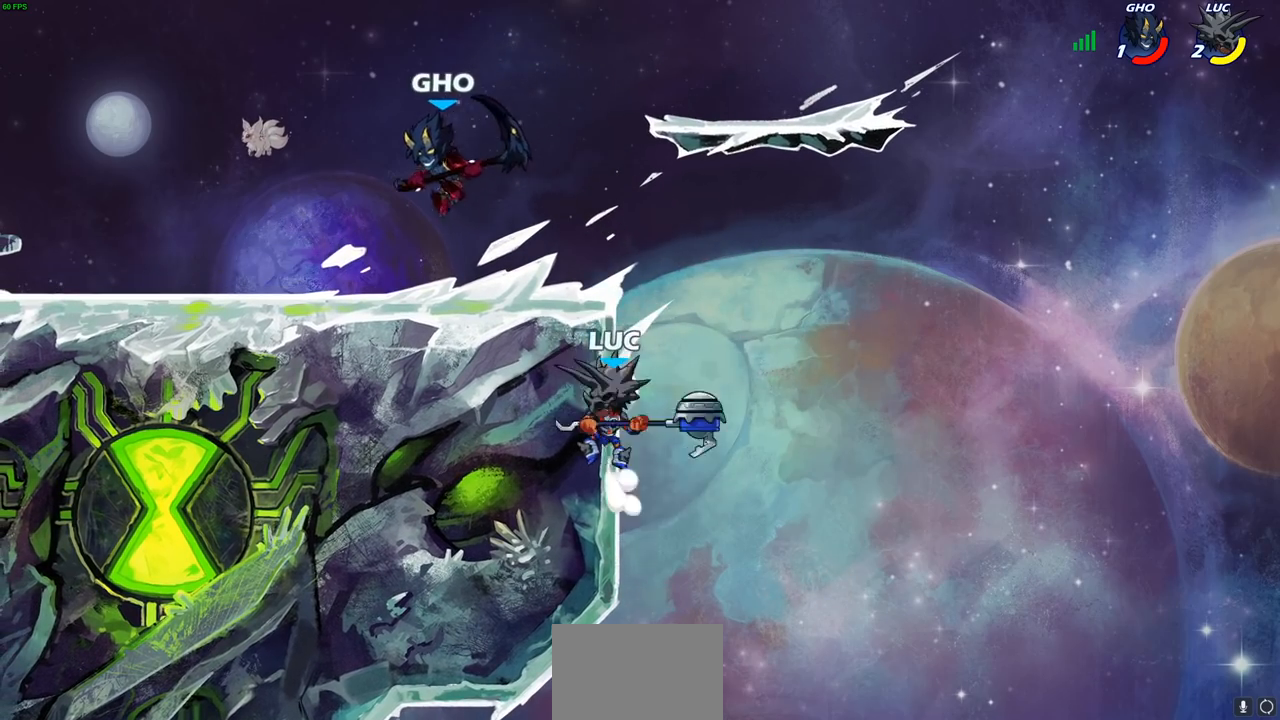
{"buttons": [], "left_stick": "center", "right_stick": "center", "events": [[17, "left_stick", "up-right"], [83, "CROSS", "down"], [150, "left_stick", "up-left"], [250, "CROSS", "up"], [383, "R2", "down"], [383, "left_stick", "down"], [417, "CIRCLE", "down"], [483, "CIRCLE", "up"], [483, "R2", "up"], [500, "left_stick", "center"]]}
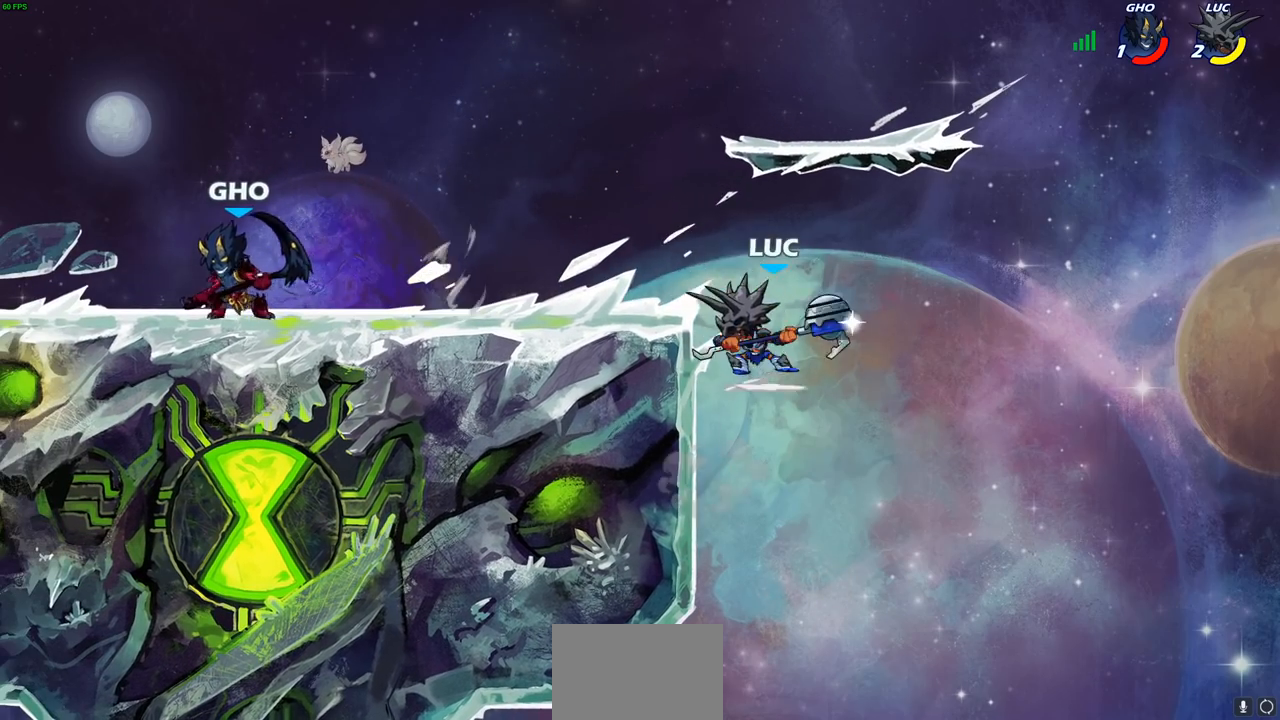
{"buttons": [], "left_stick": "center", "right_stick": "center", "events": [[233, "left_stick", "left"], [433, "left_stick", "center"]]}